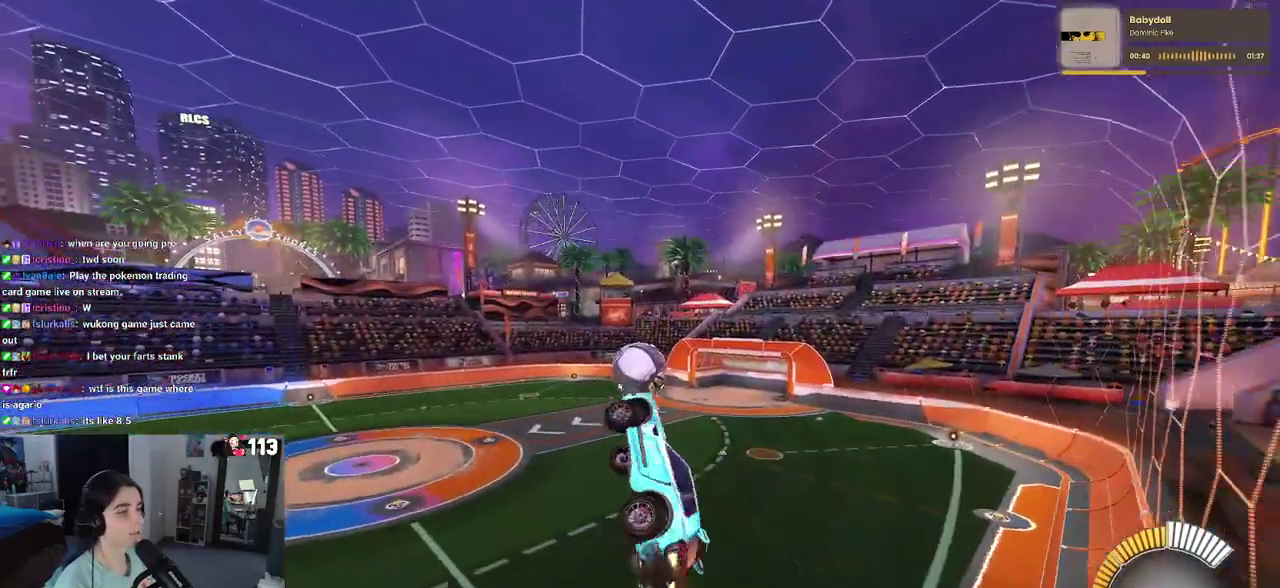
Gameplay with a controller (PlayStation layout); each line is a JSON object with the inputs held at the frame after it. "events" lists button and stick changes between this image and that frame as [ms after this image, input, new state], when the widget could be followed in between. Not read: L1.
{"buttons": ["R1", "R2"], "left_stick": "left", "right_stick": "center", "events": [[467, "left_stick", "left"]]}
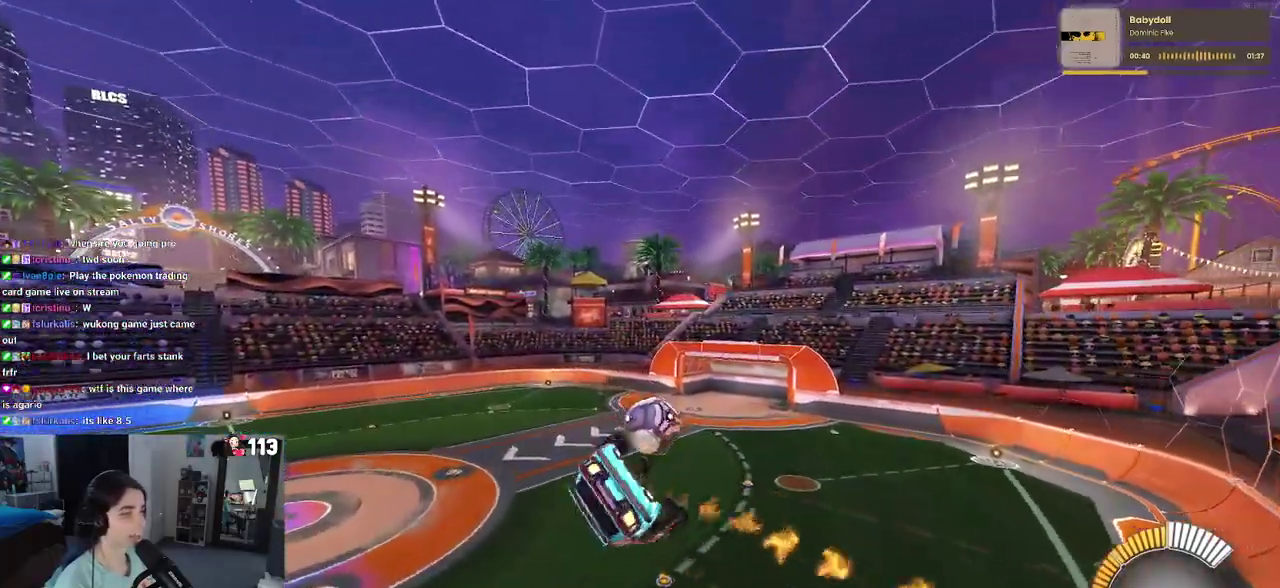
{"buttons": ["R1", "R2"], "left_stick": "down-right", "right_stick": "center", "events": [[167, "left_stick", "down"], [267, "left_stick", "down-right"]]}
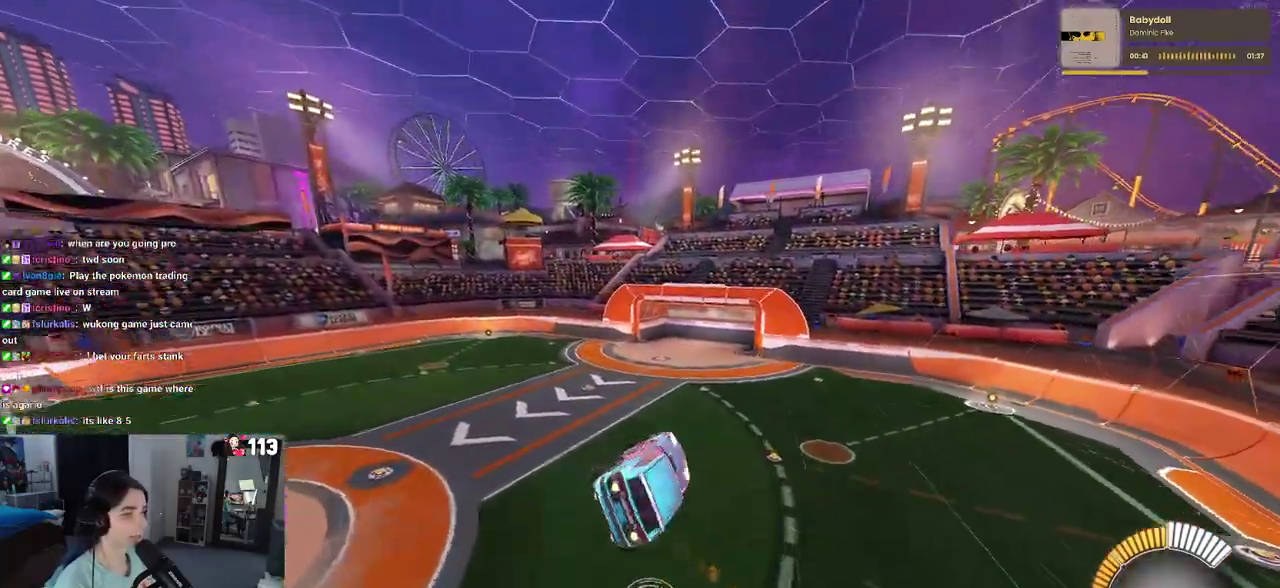
{"buttons": ["SQUARE", "R1", "R2"], "left_stick": "down-right", "right_stick": "center", "events": [[33, "left_stick", "center"], [233, "left_stick", "up-left"], [317, "left_stick", "left"], [417, "SQUARE", "down"], [417, "left_stick", "center"], [483, "left_stick", "down-right"]]}
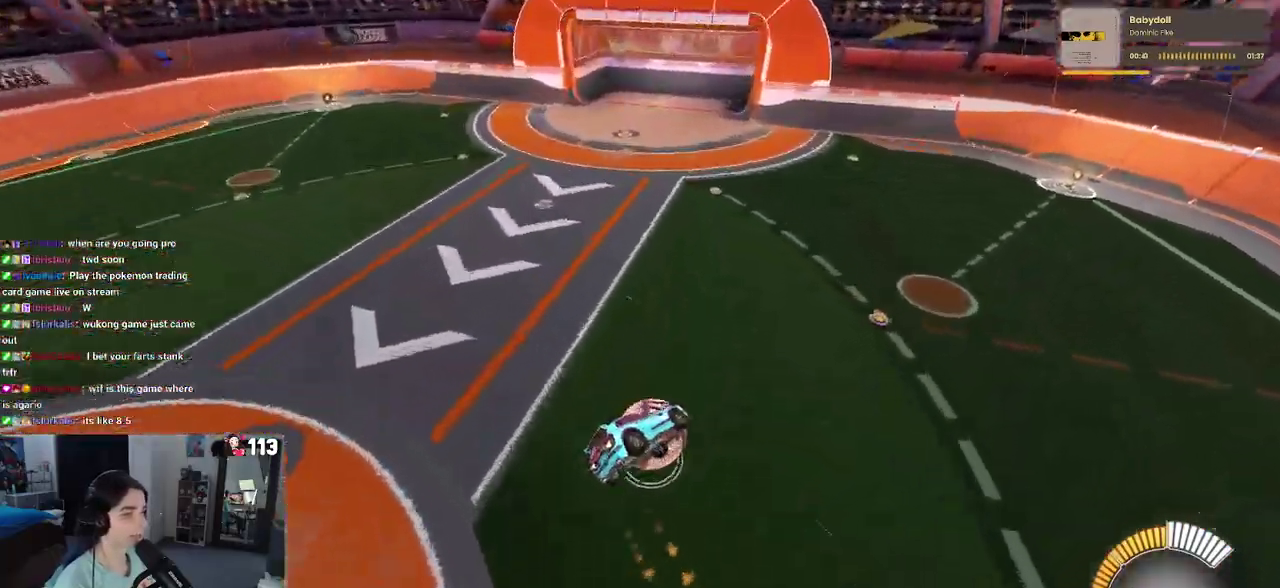
{"buttons": ["SQUARE", "R1", "R2"], "left_stick": "center", "right_stick": "center", "events": [[150, "left_stick", "center"]]}
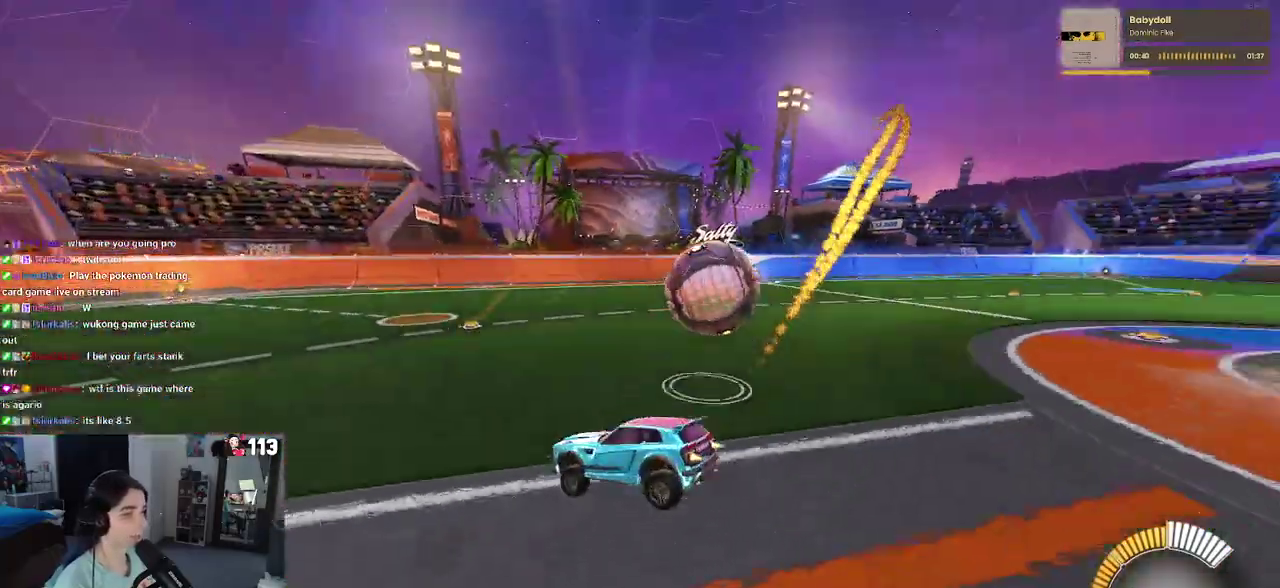
{"buttons": ["L2"], "left_stick": "left", "right_stick": "center", "events": [[117, "SQUARE", "up"], [150, "R1", "up"], [167, "L2", "down"], [183, "R2", "up"], [467, "left_stick", "left"]]}
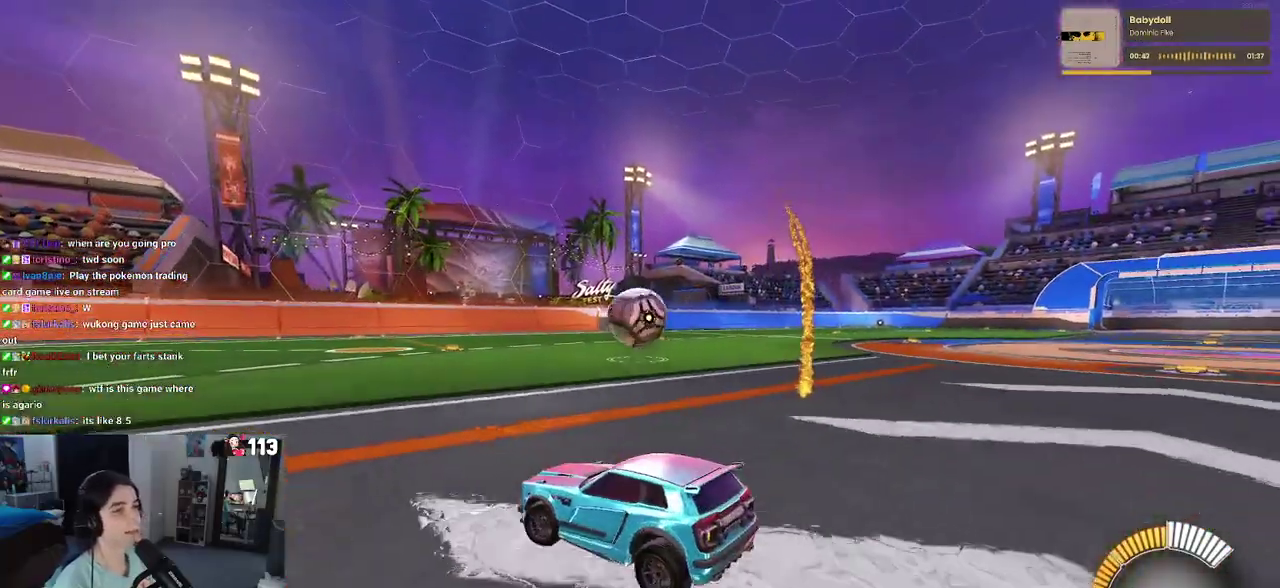
{"buttons": ["R2"], "left_stick": "center", "right_stick": "center", "events": [[33, "R2", "down"], [50, "left_stick", "center"], [83, "L2", "up"]]}
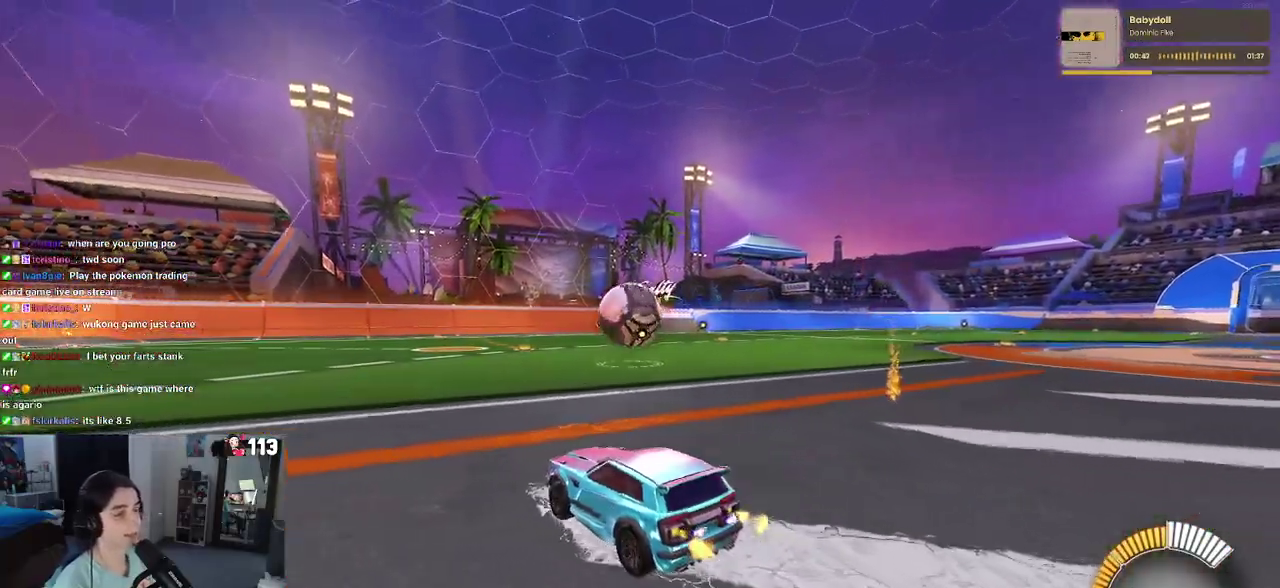
{"buttons": ["R1", "R2"], "left_stick": "center", "right_stick": "center", "events": [[50, "R1", "down"]]}
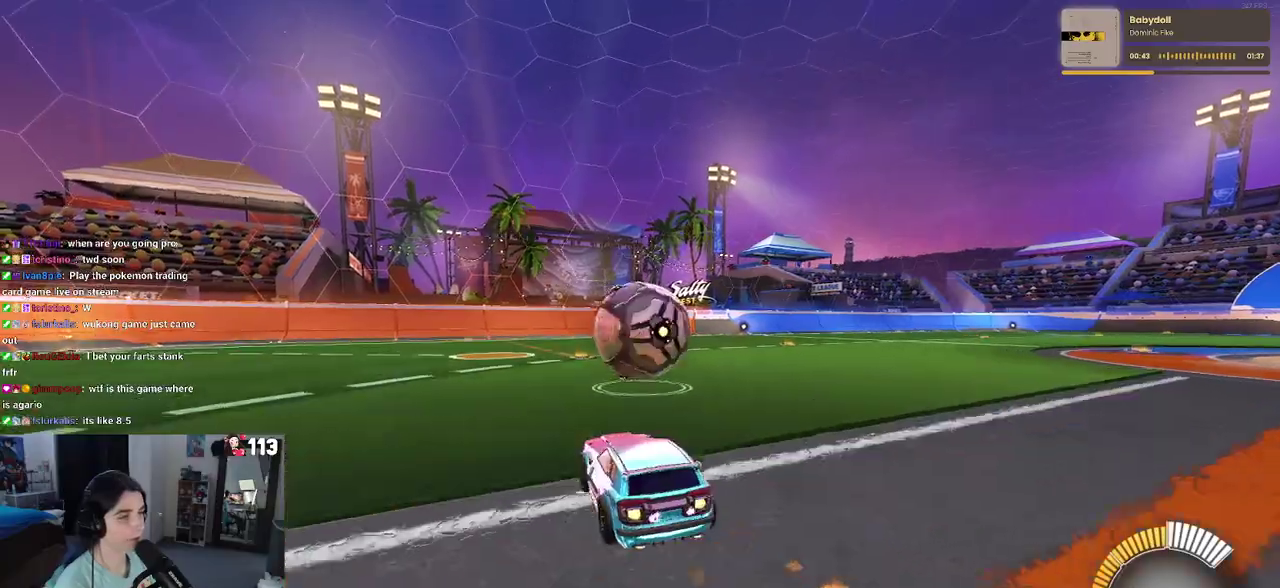
{"buttons": ["R1", "R2"], "left_stick": "center", "right_stick": "center", "events": [[233, "left_stick", "down-left"], [317, "left_stick", "center"]]}
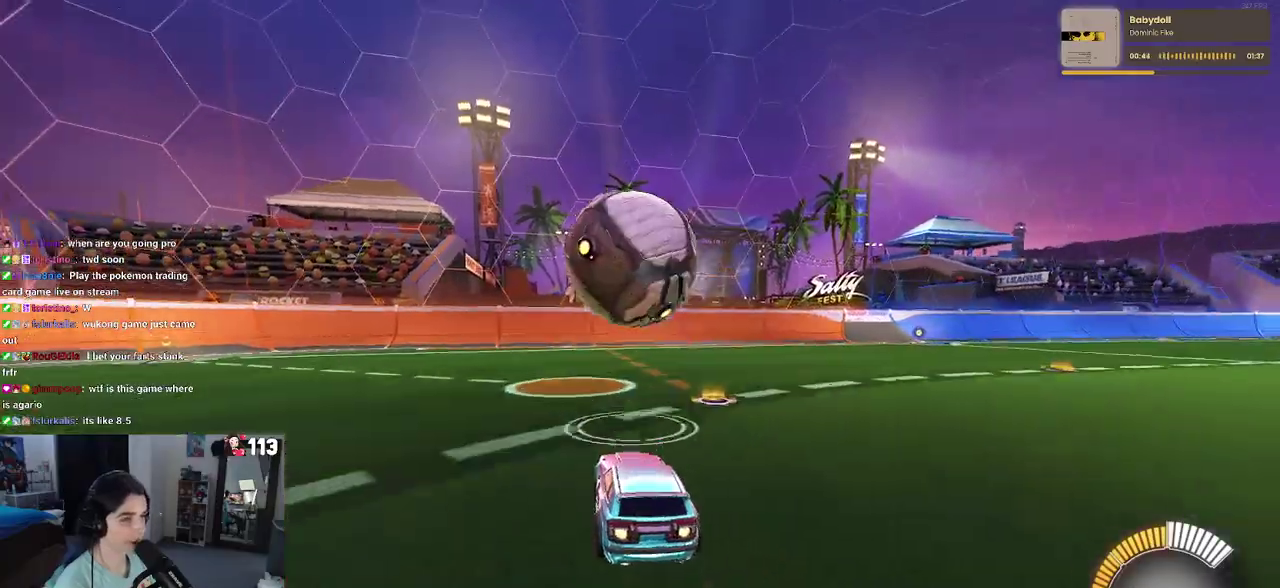
{"buttons": ["R2"], "left_stick": "center", "right_stick": "center"}
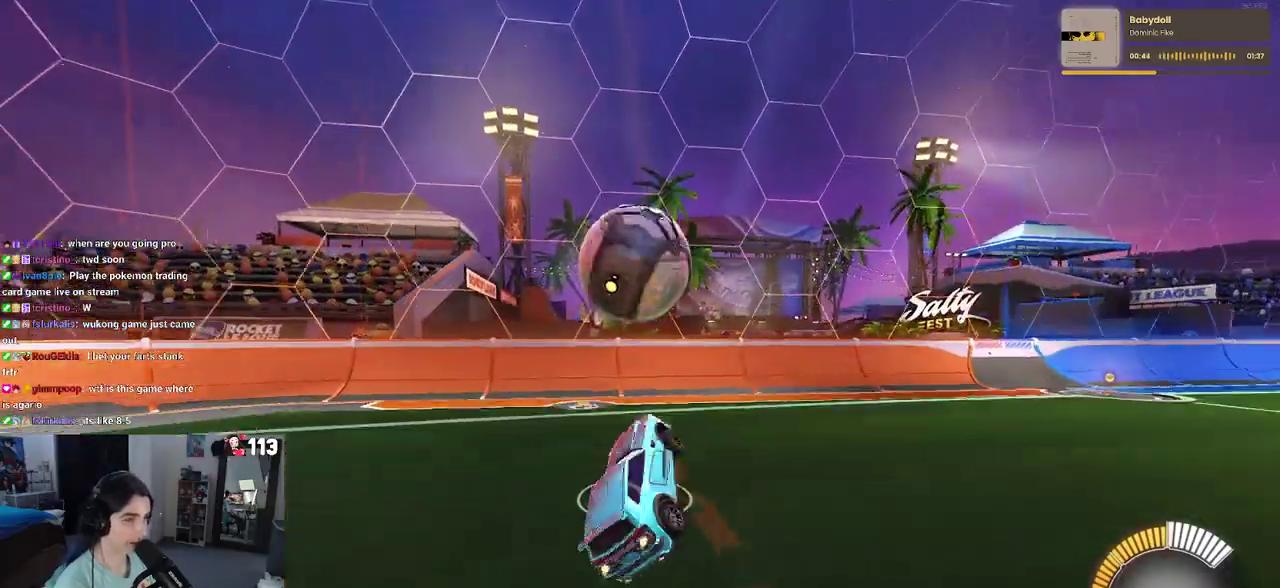
{"buttons": ["R1", "R2"], "left_stick": "up", "right_stick": "center", "events": [[17, "left_stick", "down-left"], [183, "left_stick", "center"], [283, "left_stick", "left"], [350, "left_stick", "up-left"], [417, "R1", "down"], [467, "left_stick", "up"]]}
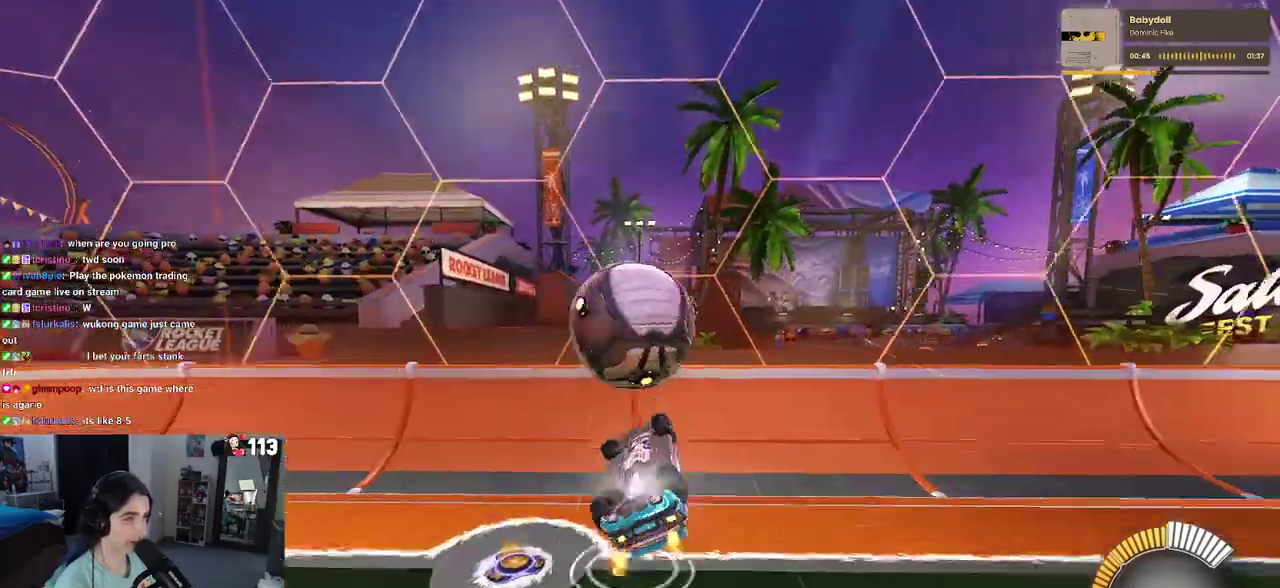
{"buttons": ["R1", "R2"], "left_stick": "left", "right_stick": "center", "events": [[250, "left_stick", "up-left"], [450, "left_stick", "left"]]}
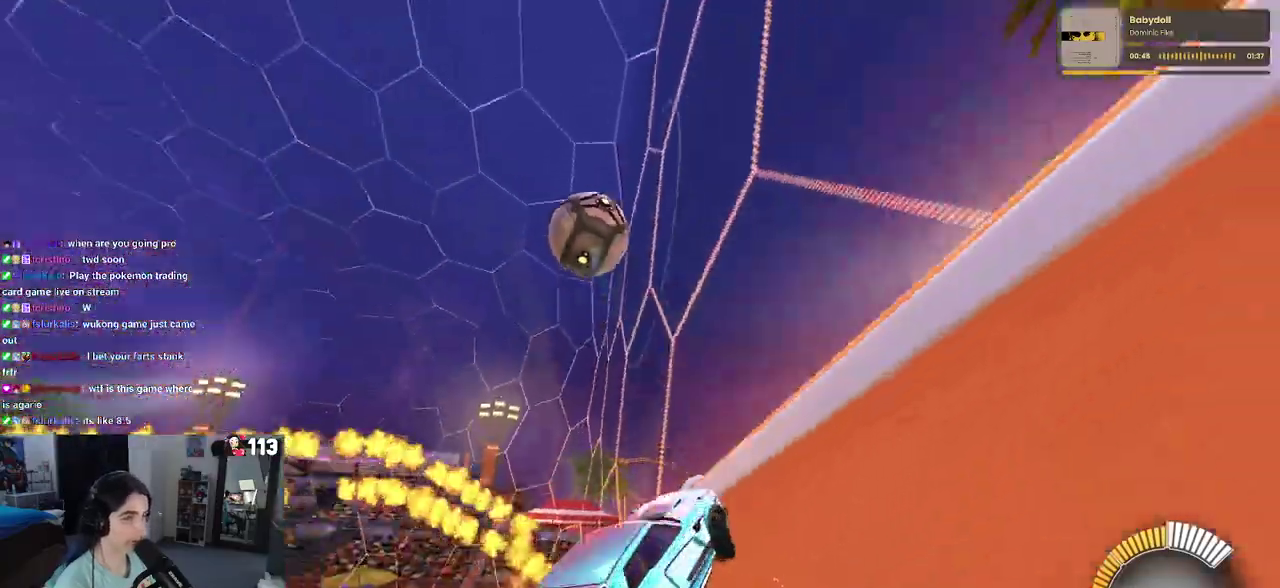
{"buttons": ["R1", "R2"], "left_stick": "center", "right_stick": "center", "events": [[317, "left_stick", "center"]]}
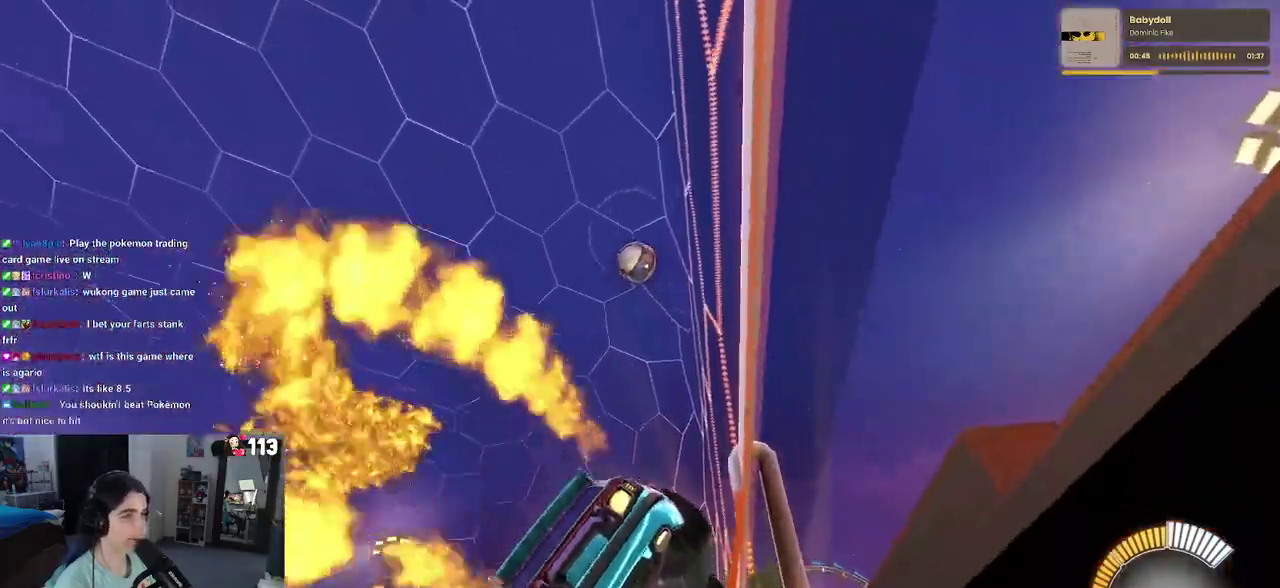
{"buttons": ["R1", "R2"], "left_stick": "center", "right_stick": "center", "events": [[50, "left_stick", "down-left"], [100, "left_stick", "left"], [317, "left_stick", "down-left"], [483, "left_stick", "center"]]}
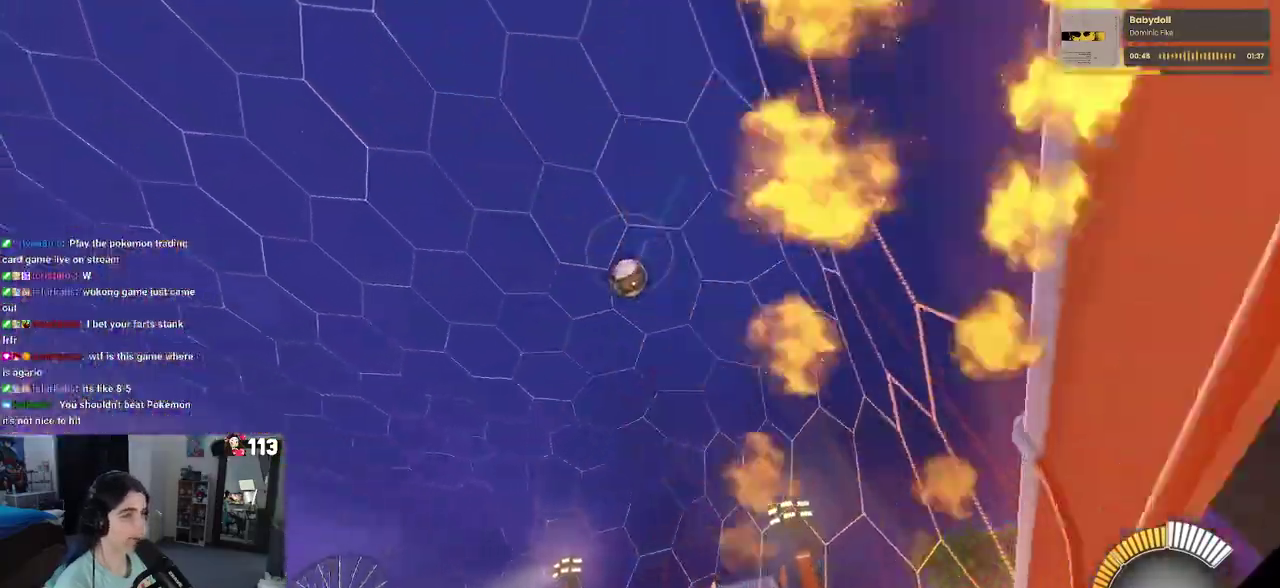
{"buttons": ["CROSS", "R1", "R2"], "left_stick": "down-right", "right_stick": "center"}